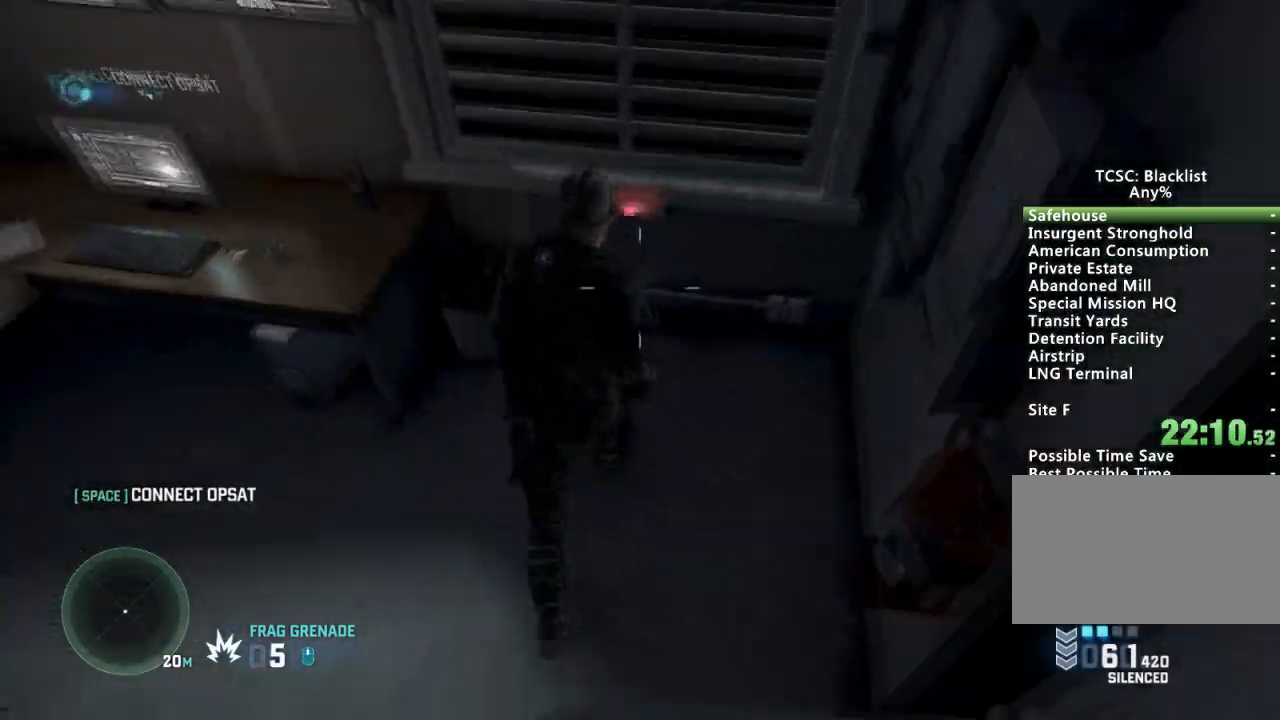
Gameplay with keyboard and mouse; each line is a JSON object with the keys and mouse buttons held at the frame after it. "events" lists presses ("down") and releases ("up") of "1", "2", "3", "4", "5", "a", "alt", "c", "ctrl", "d", "down", "e", "escape", "f", "g", "left", "q", "r", "return", "right", "s", "shift", "space", "t", "tab", "up", "v", "w", "x", "z", "mouse_left", "mouse_wheel" and "mouse_right" between this image and that frame as [ms after this image, input, new state], when the widget could be followed in between. "mouse_left", "mouse_wheel", "mouse_right" = the "left", "wheel", "right" buttons of the "mouse" list. No other keys are recorded. "wheel" means that the mouse wheel is clicked or scrolled. Mouse movement is not recorded.
{"keys": ["w"], "mouse": [], "events": [[334, "space", "down"], [418, "space", "up"]]}
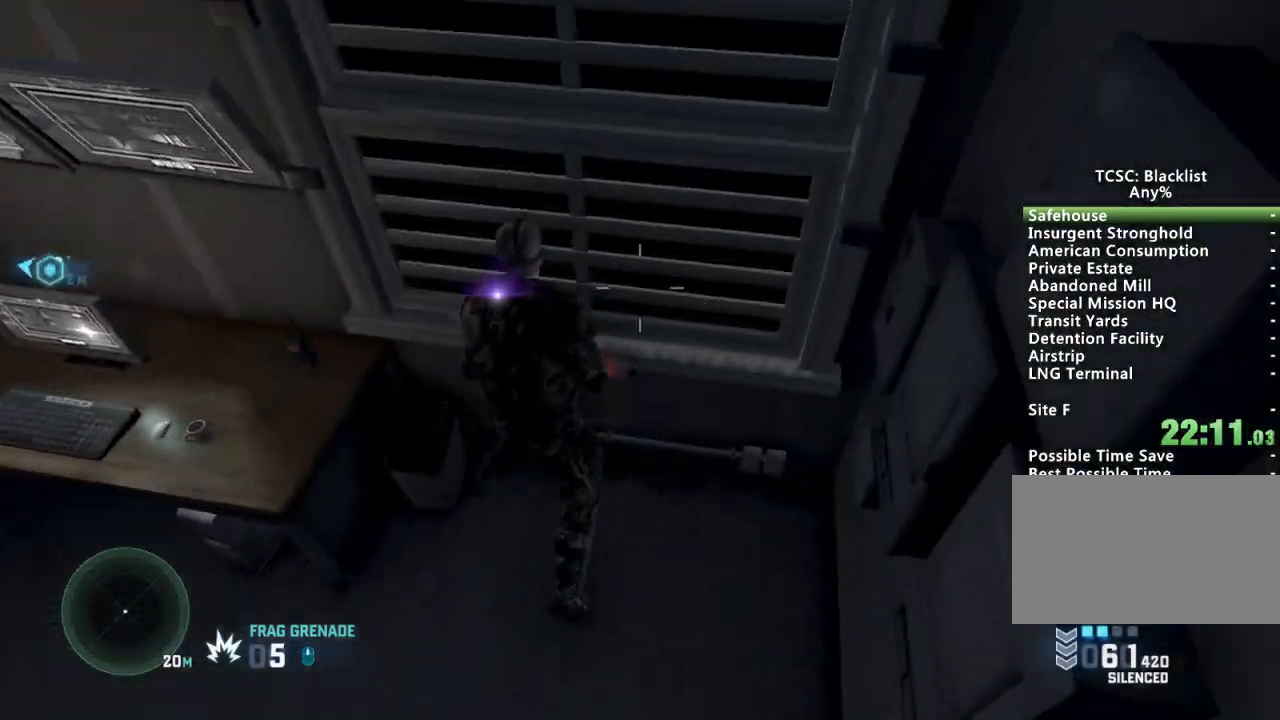
{"keys": ["w"], "mouse": [], "events": [[17, "space", "down"], [100, "space", "up"], [200, "space", "down"], [300, "space", "up"]]}
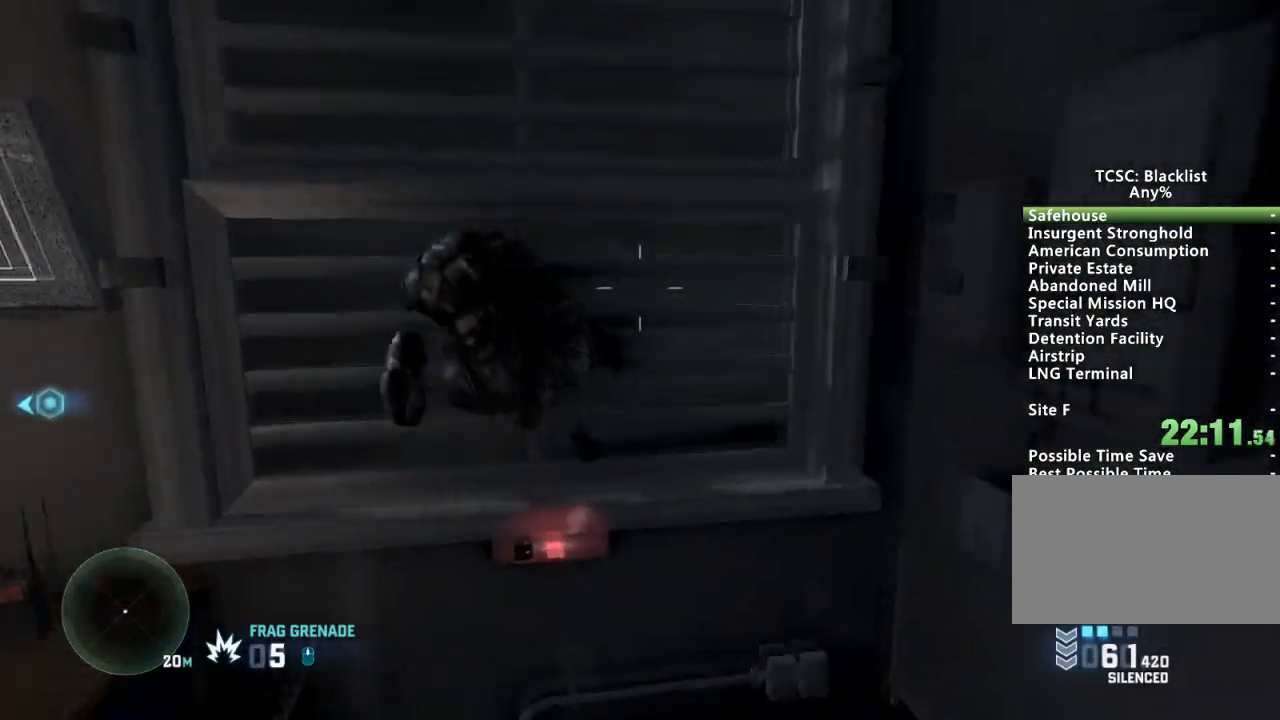
{"keys": [], "mouse": [], "events": [[501, "w", "up"]]}
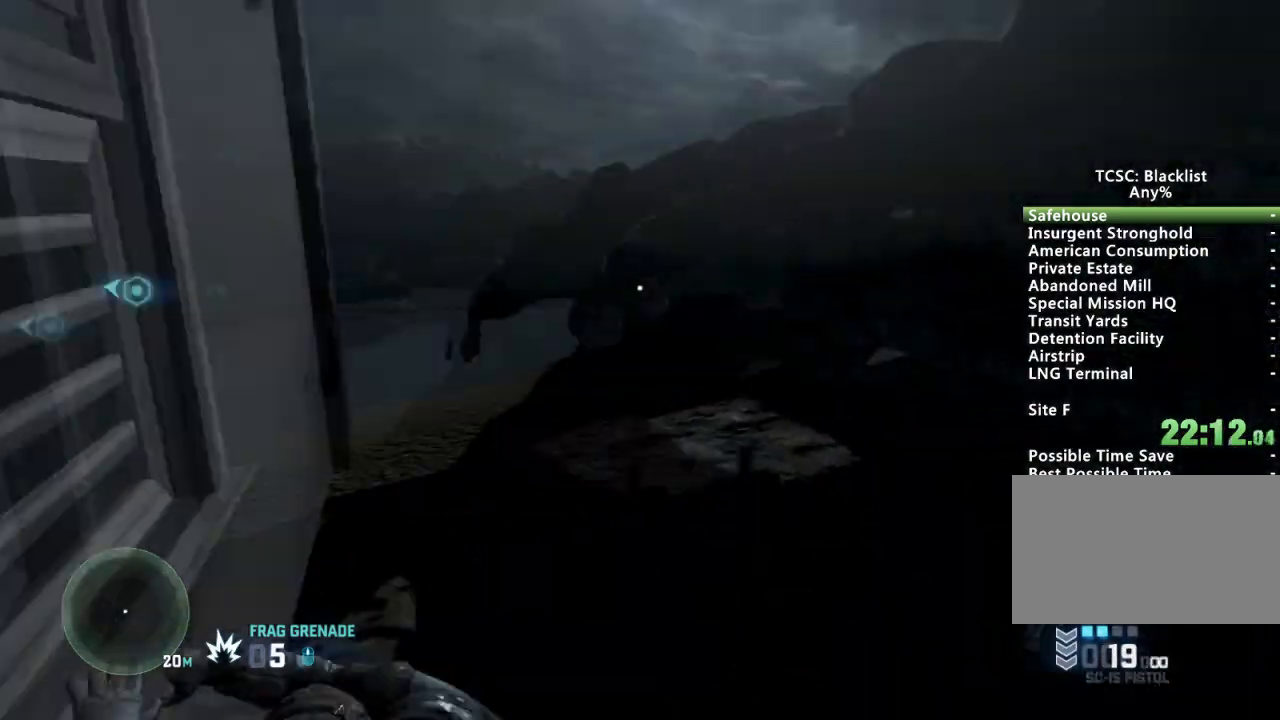
{"keys": [], "mouse": [], "events": []}
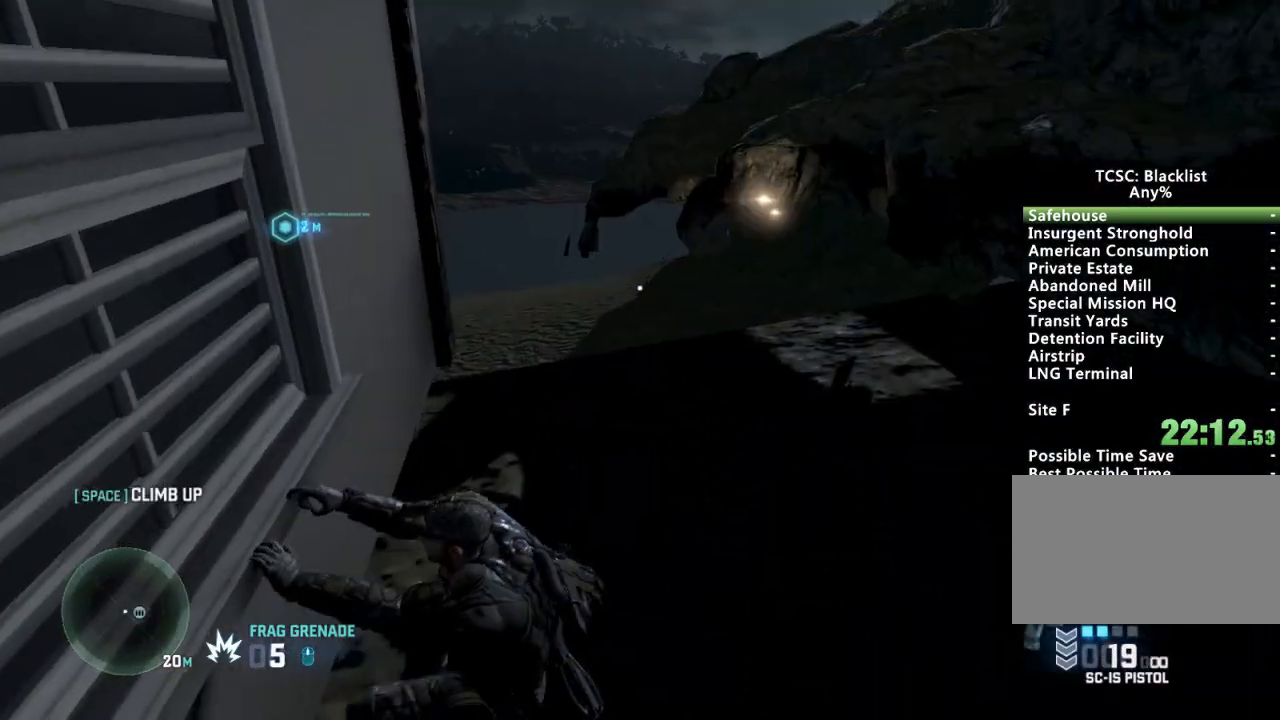
{"keys": [], "mouse": [], "events": []}
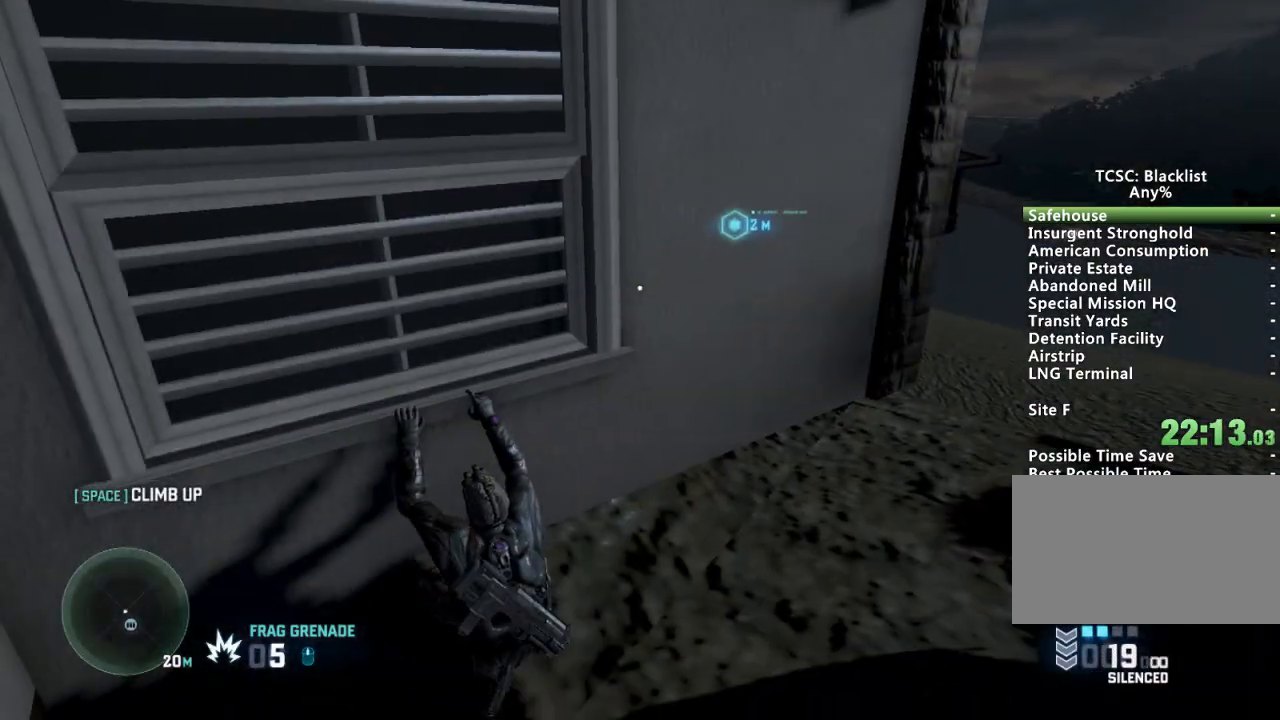
{"keys": [], "mouse": [], "events": []}
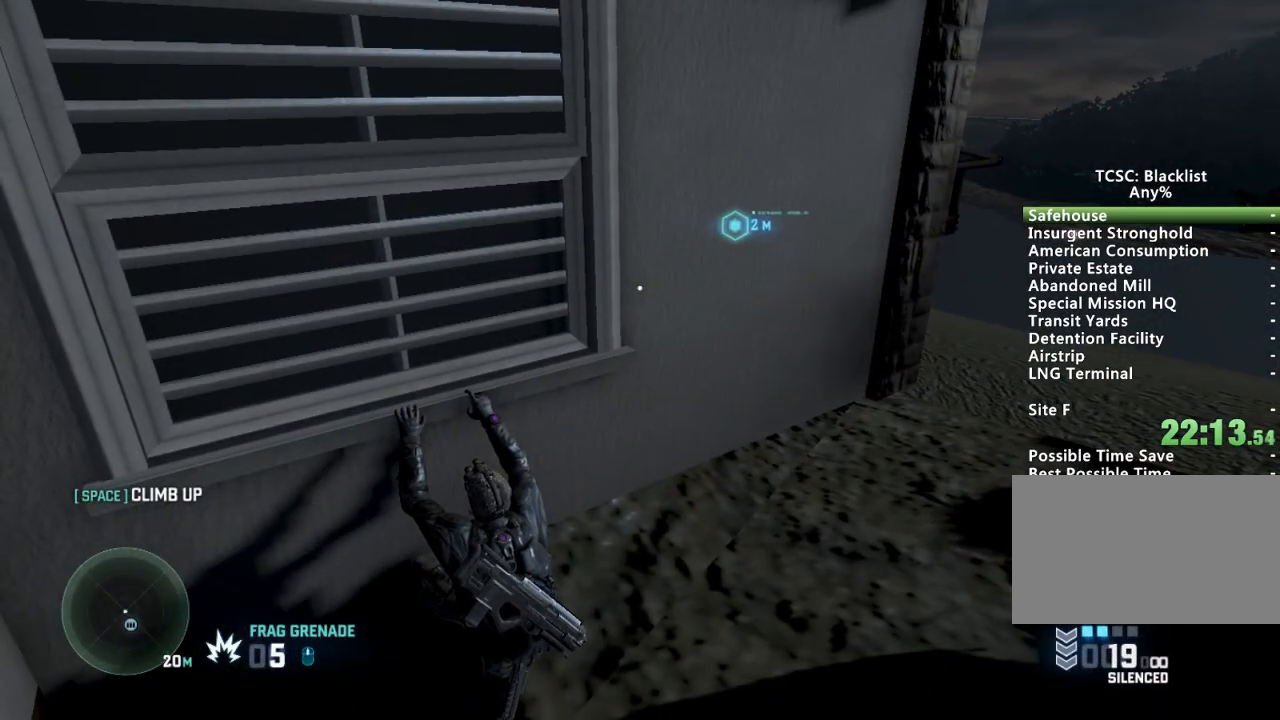
{"keys": ["d"], "mouse": [], "events": [[234, "d", "down"]]}
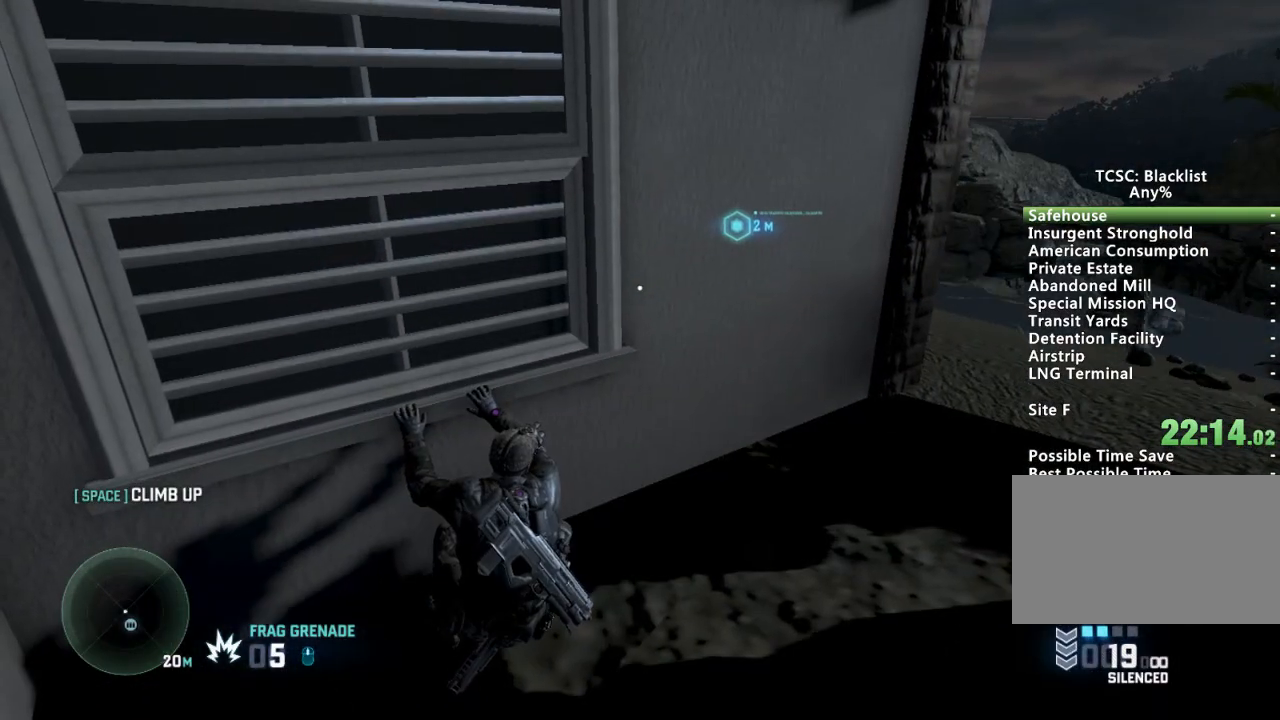
{"keys": ["d", "q"], "mouse": [], "events": [[384, "q", "down"]]}
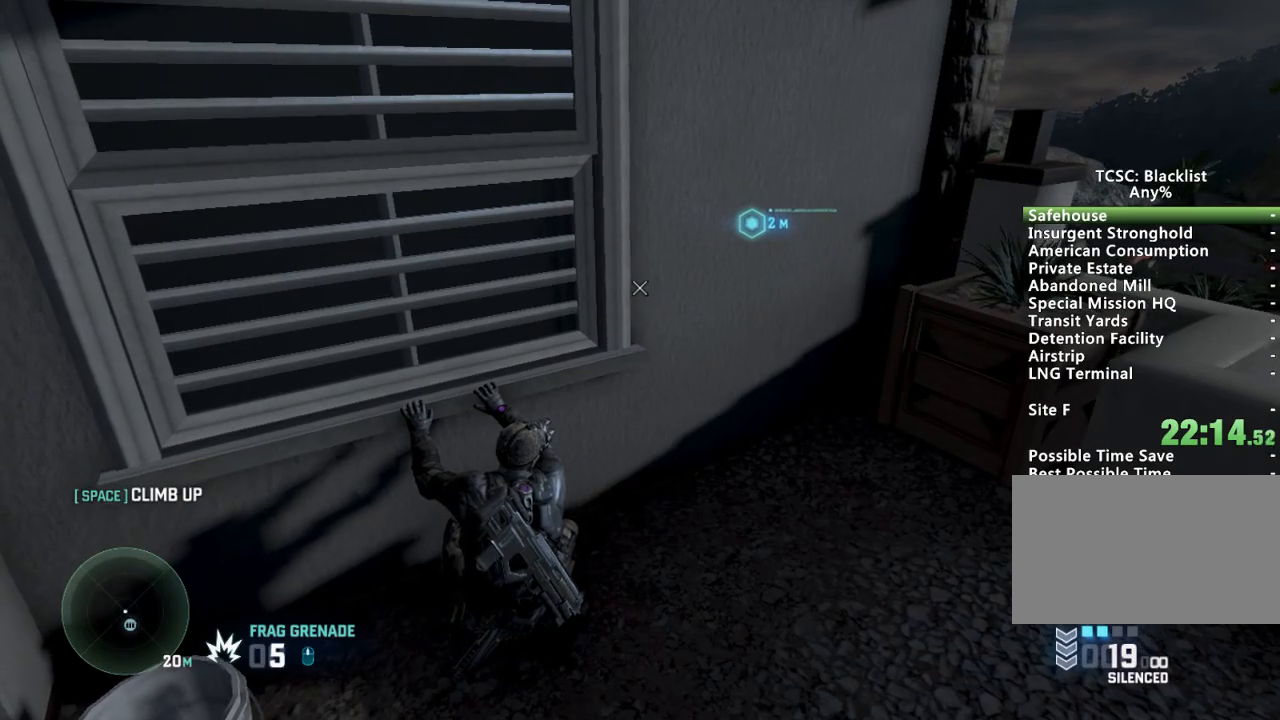
{"keys": ["q", "s"], "mouse": [], "events": [[17, "q", "up"], [301, "d", "up"], [401, "s", "down"], [484, "q", "down"]]}
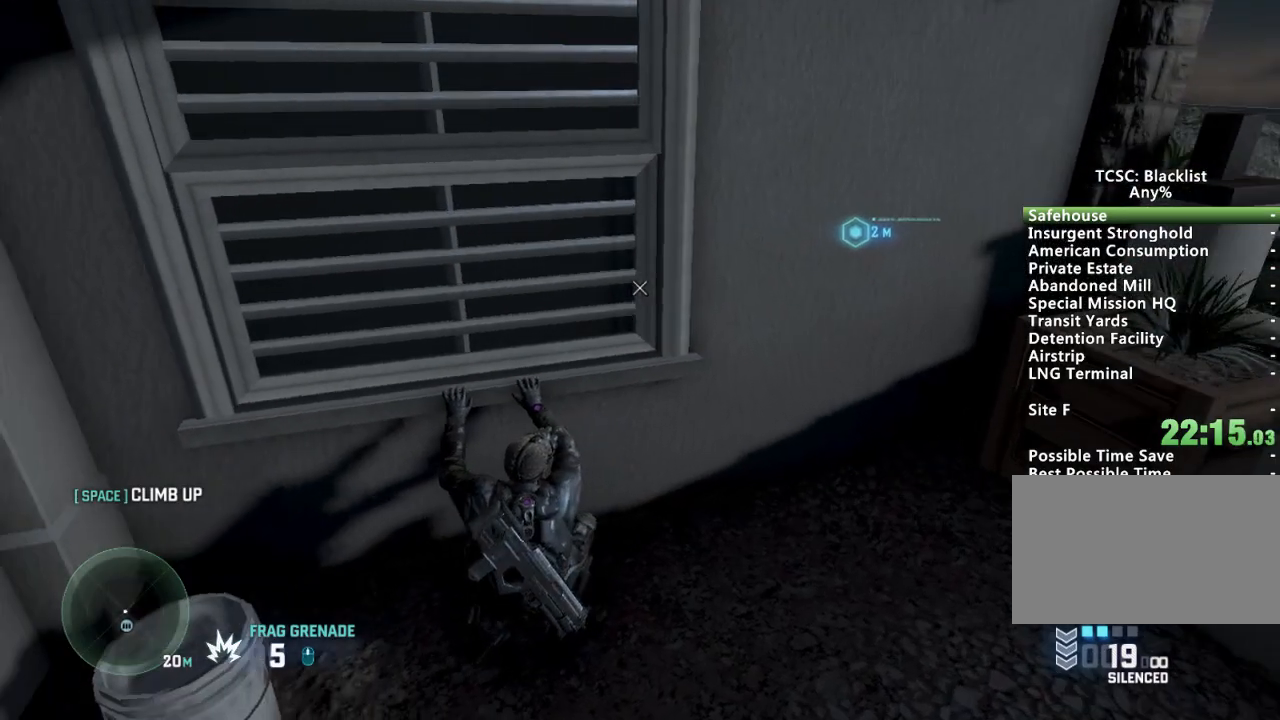
{"keys": ["s"], "mouse": [], "events": [[133, "q", "up"], [183, "q", "down"], [317, "q", "up"], [417, "space", "down"], [500, "space", "up"]]}
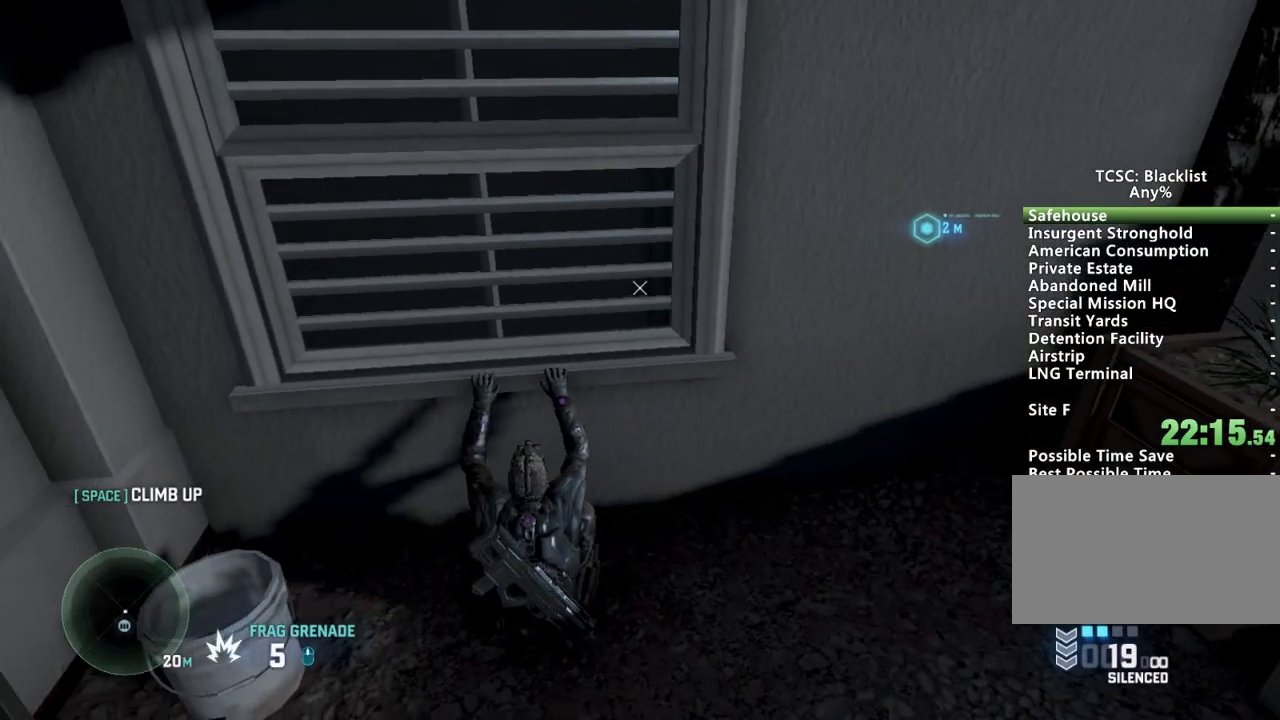
{"keys": ["s"], "mouse": [], "events": []}
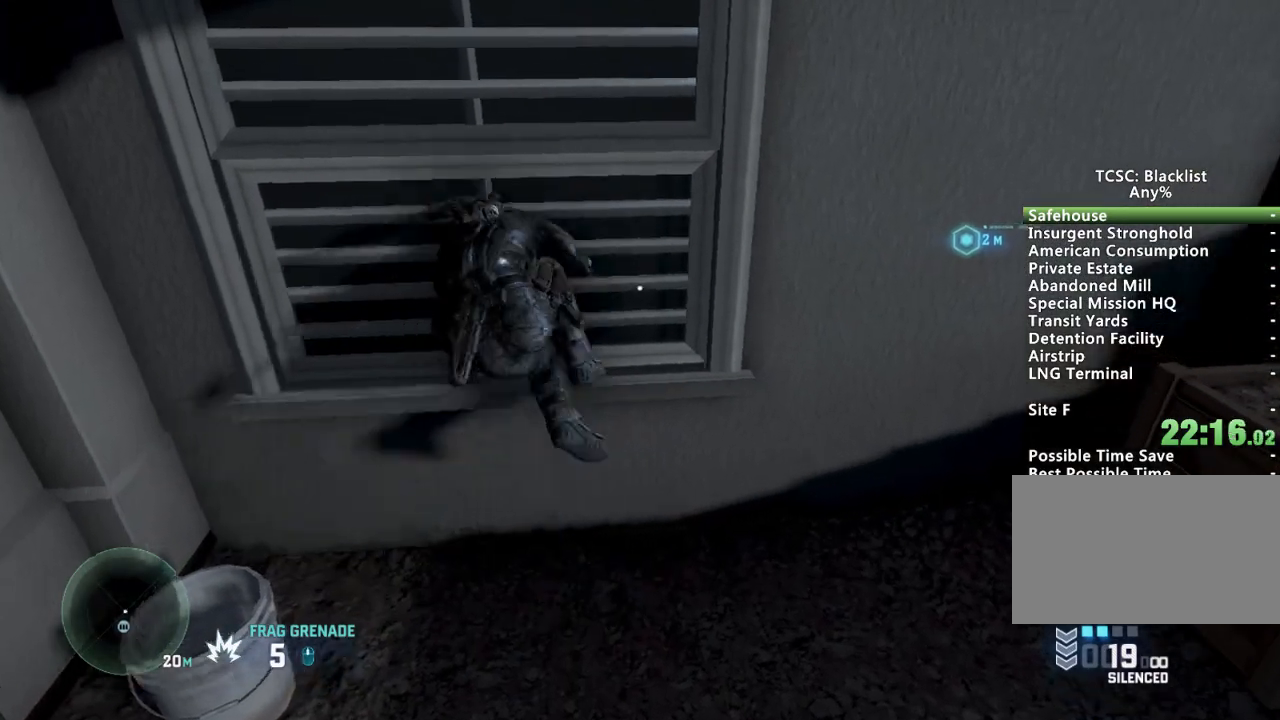
{"keys": [], "mouse": [], "events": [[400, "s", "up"]]}
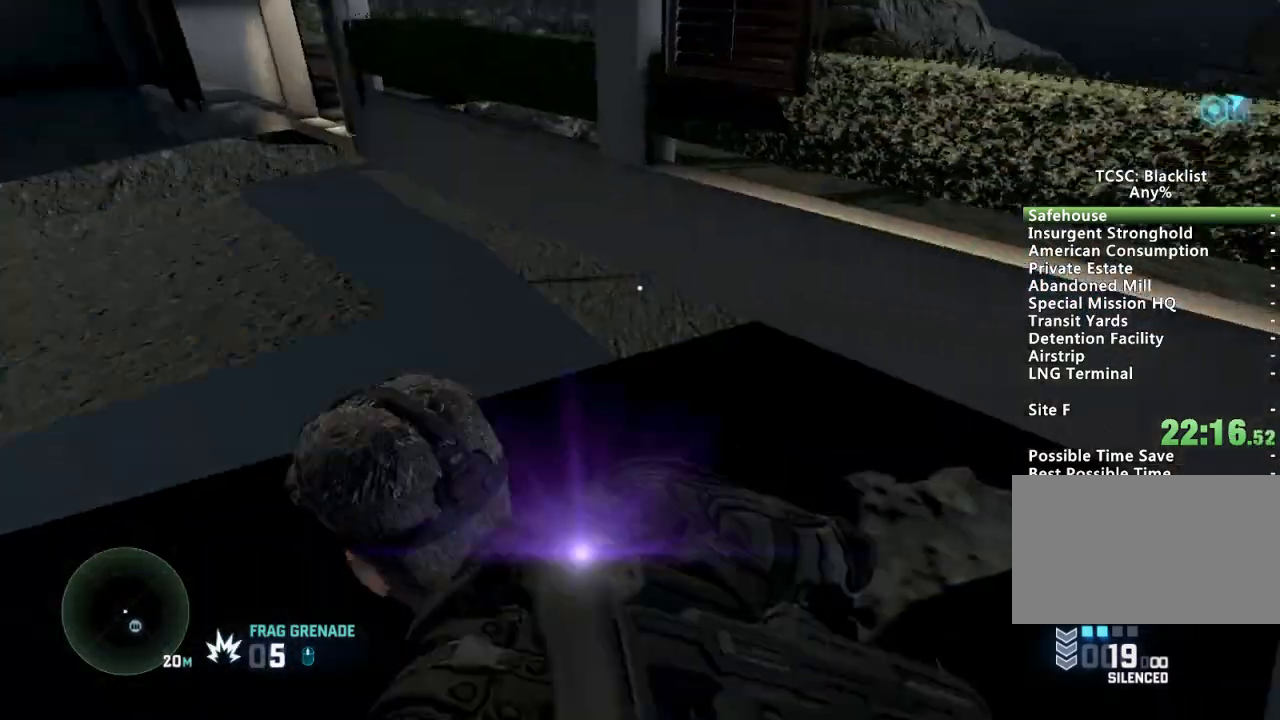
{"keys": ["shift", "w"], "mouse": [], "events": [[418, "w", "down"], [468, "shift", "down"]]}
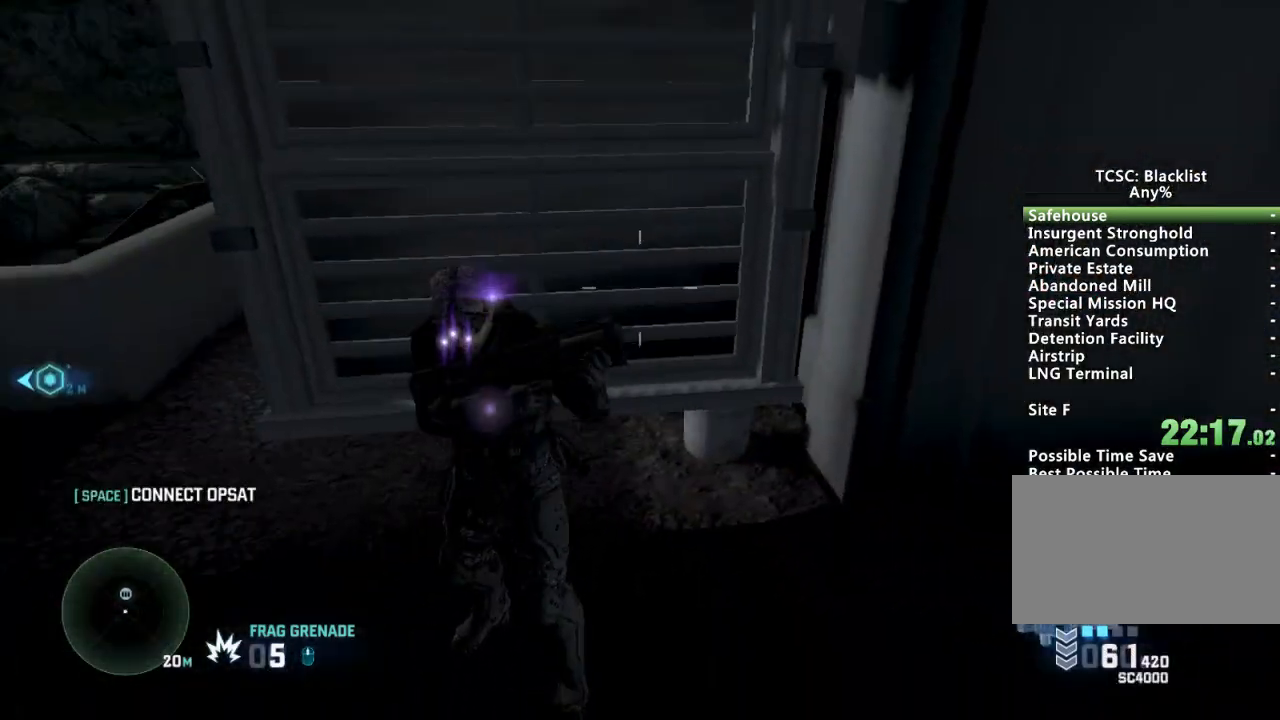
{"keys": ["shift", "w"], "mouse": [], "events": [[17, "space", "down"], [117, "space", "up"], [217, "space", "down"], [301, "space", "up"]]}
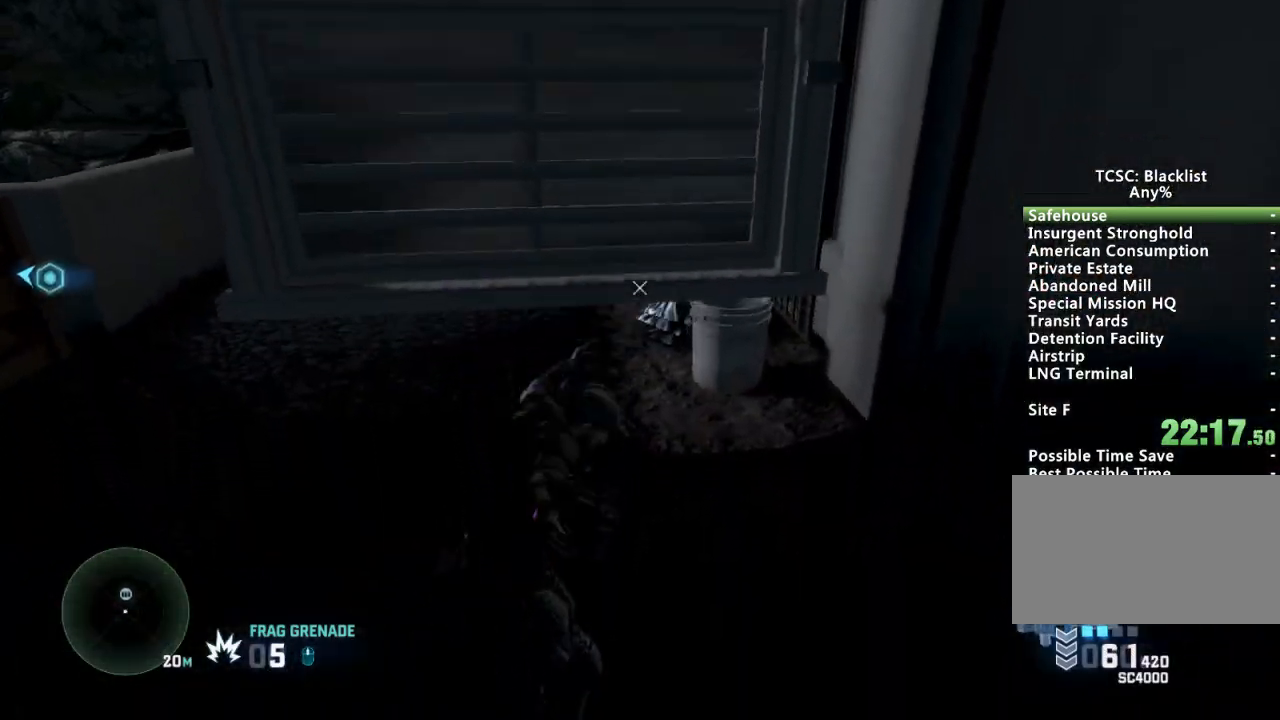
{"keys": ["shift", "space", "w"], "mouse": [], "events": [[417, "space", "down"]]}
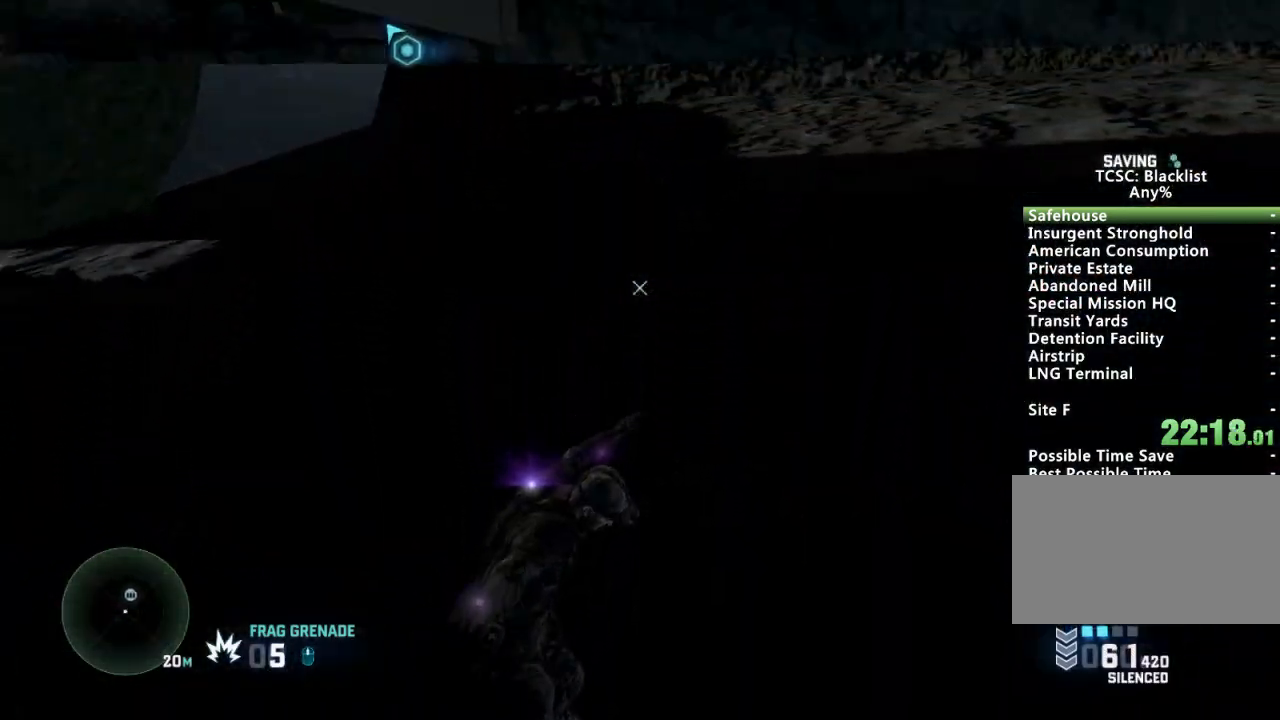
{"keys": ["escape"], "mouse": [], "events": [[50, "space", "up"], [150, "space", "down"], [251, "space", "up"], [301, "shift", "up"], [301, "w", "up"], [484, "escape", "down"]]}
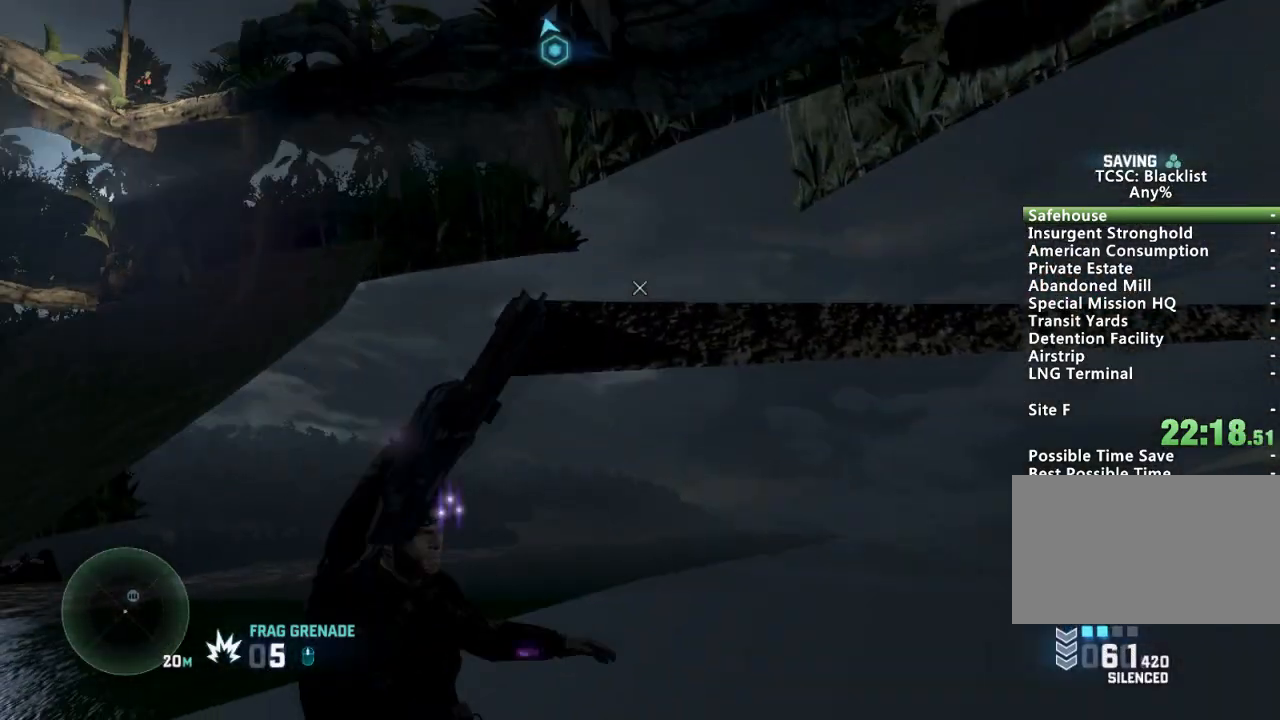
{"keys": [], "mouse": [], "events": [[67, "escape", "up"]]}
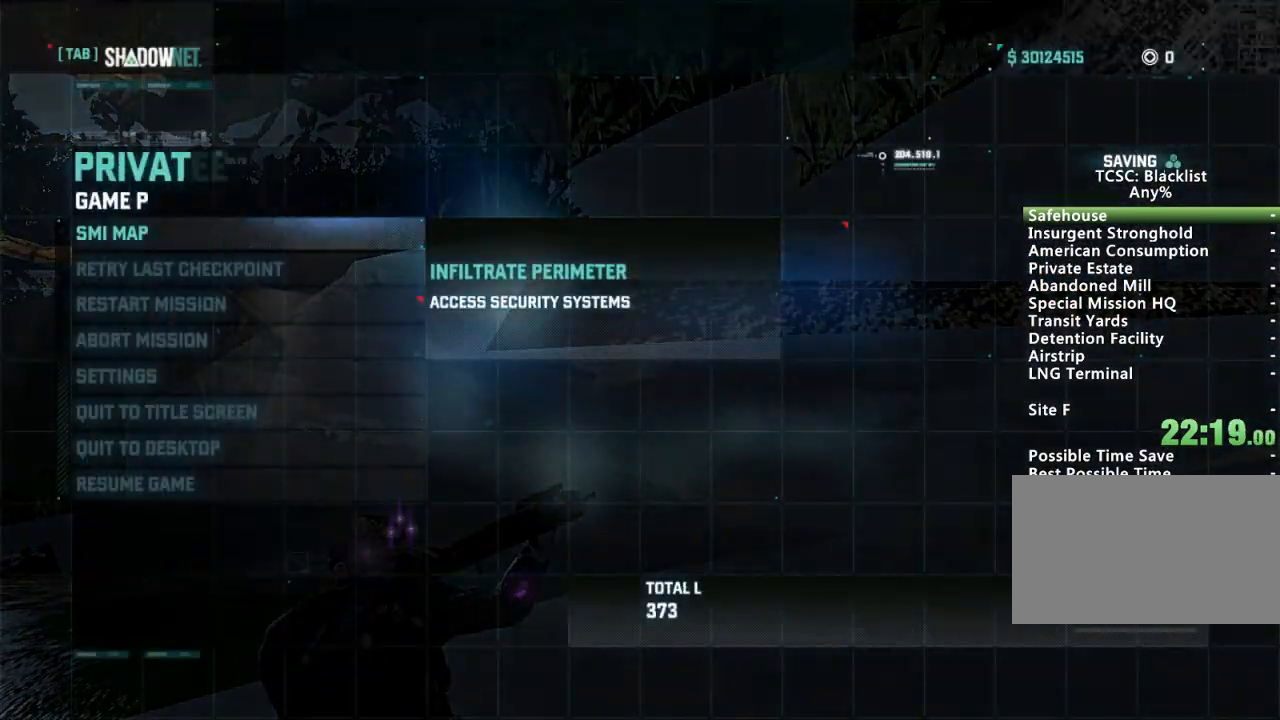
{"keys": ["return"], "mouse": [], "events": [[17, "down", "down"], [134, "down", "up"], [367, "return", "down"], [401, "return", "up"], [451, "return", "down"]]}
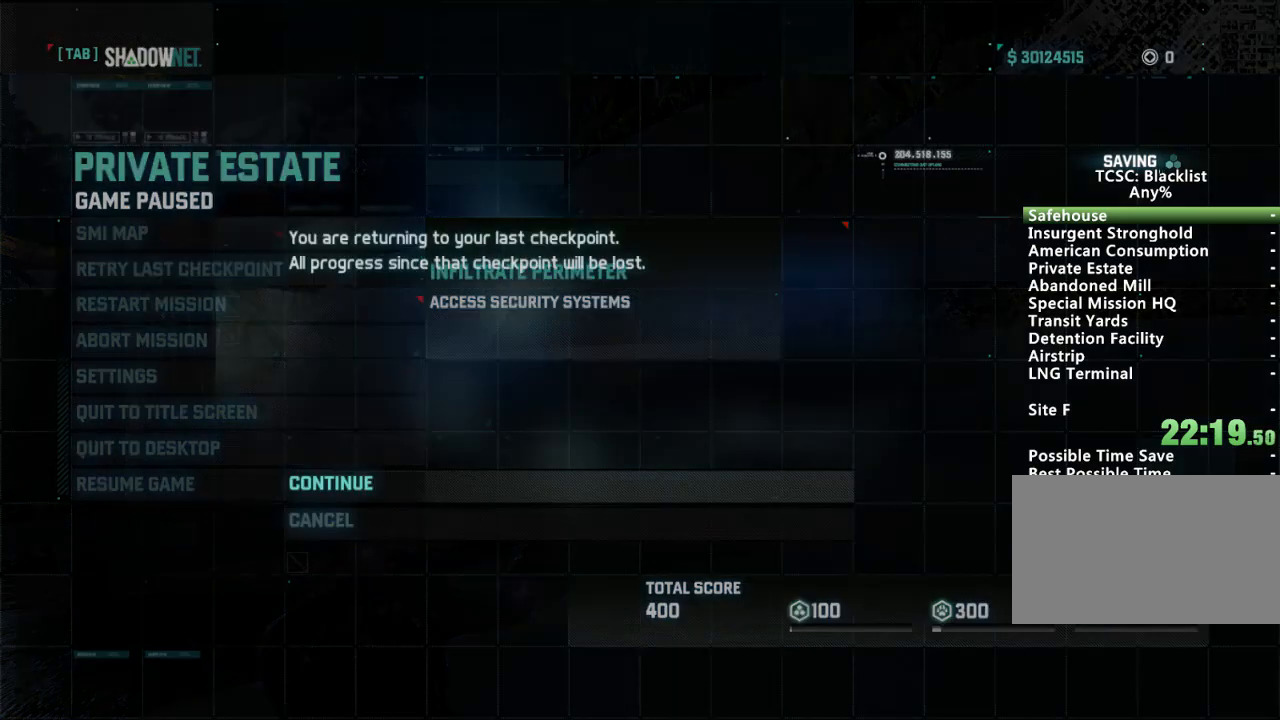
{"keys": [], "mouse": [], "events": [[33, "return", "up"]]}
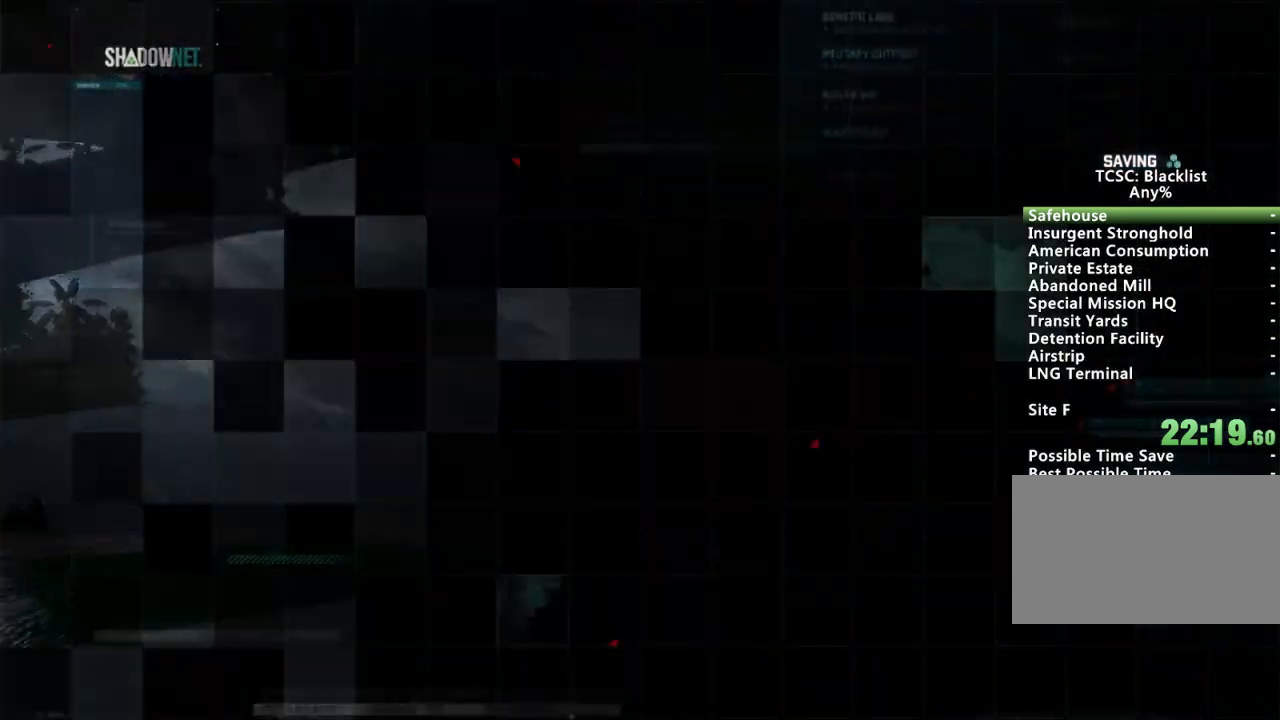
{"keys": [], "mouse": [], "events": []}
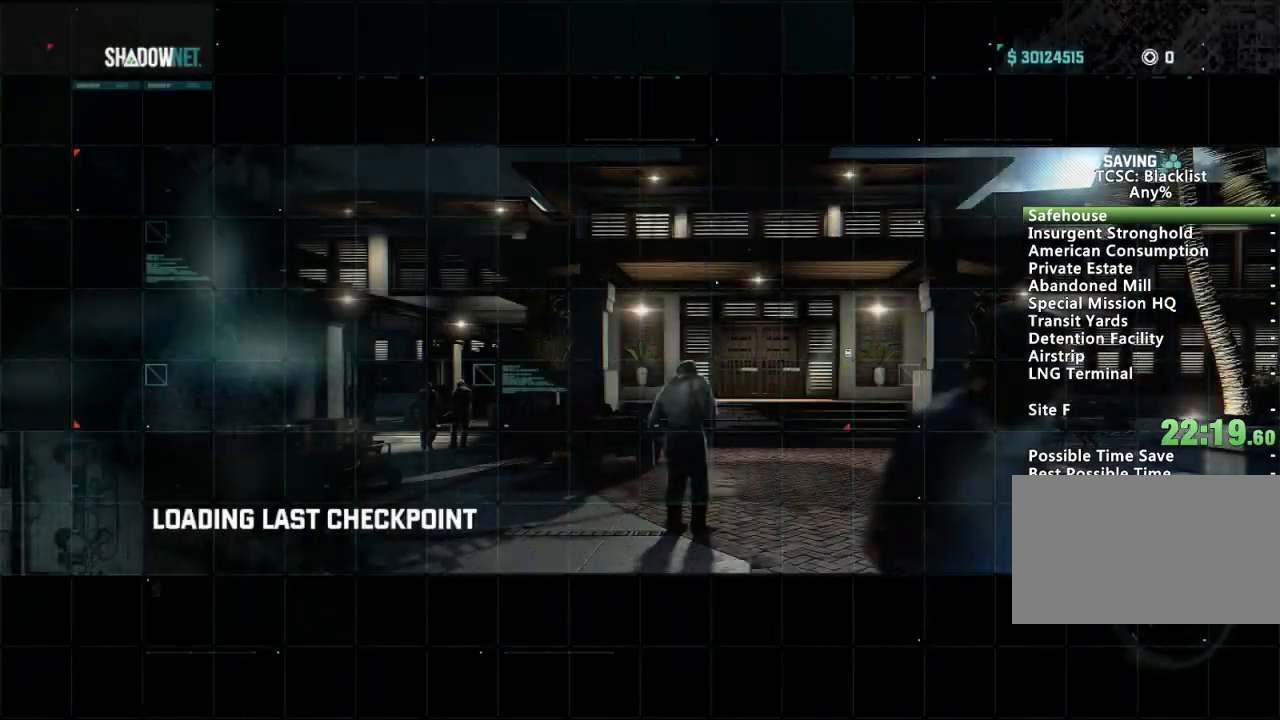
{"keys": [], "mouse": [], "events": []}
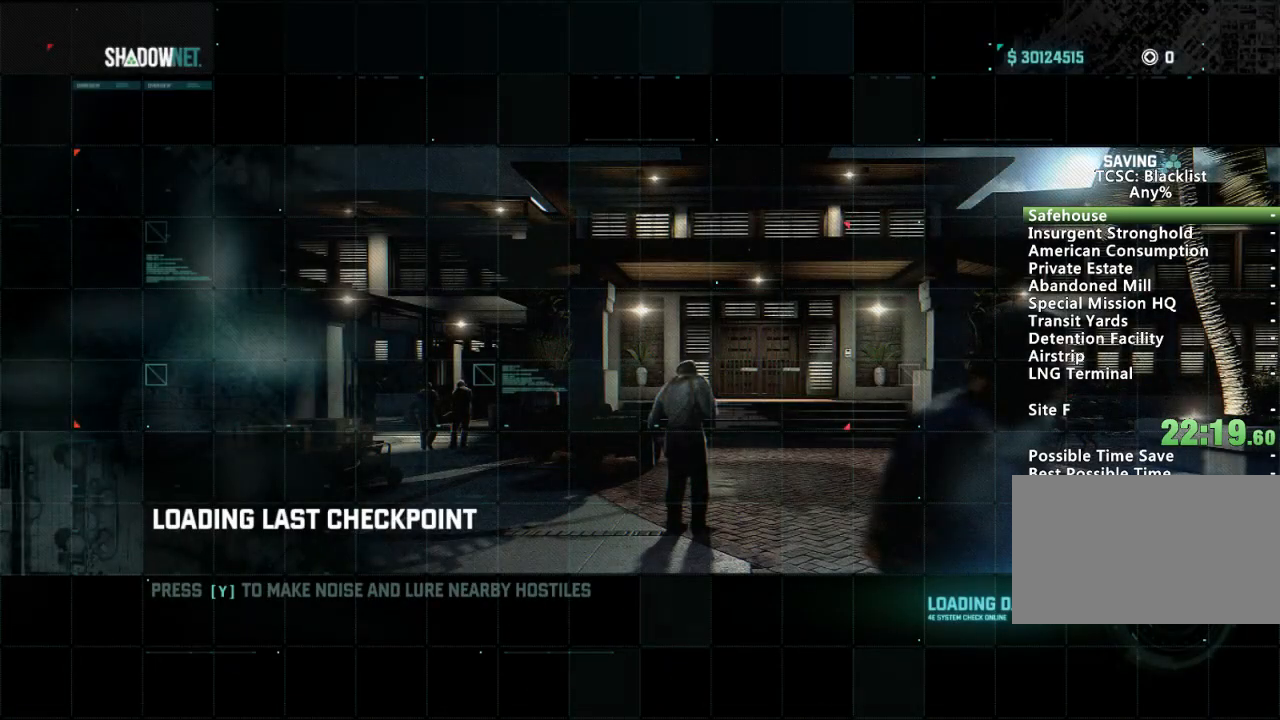
{"keys": [], "mouse": [], "events": []}
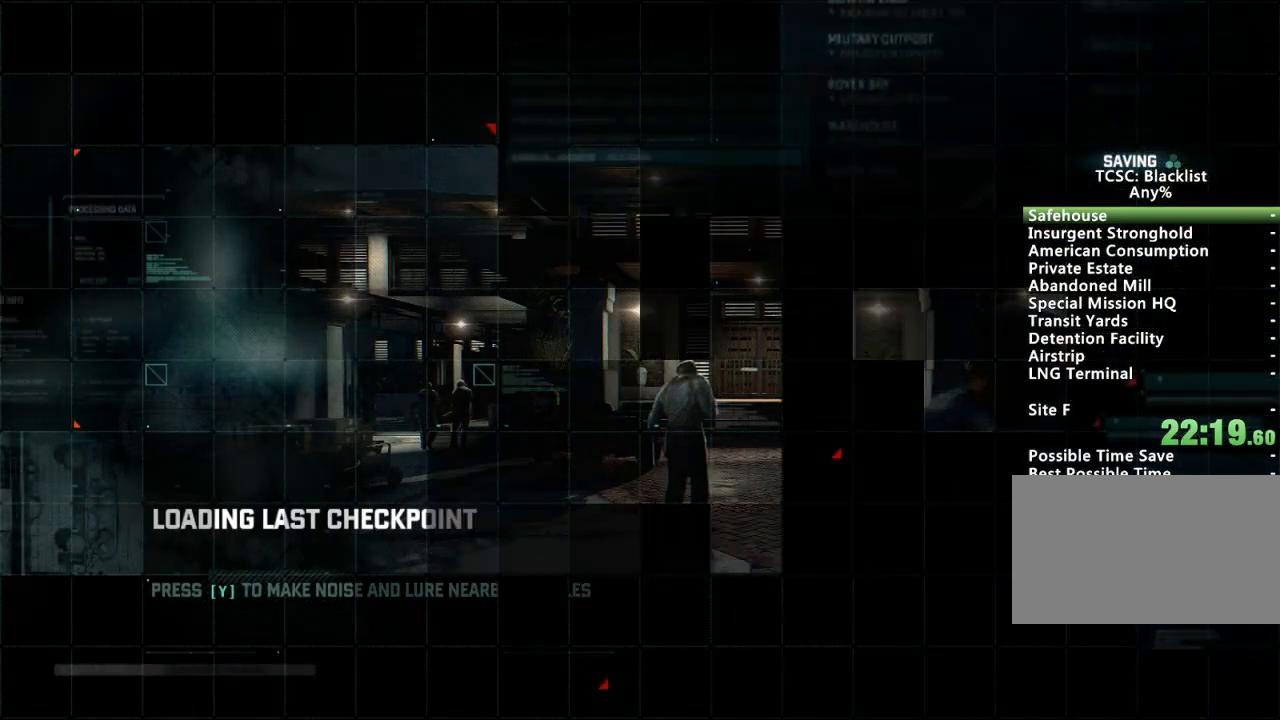
{"keys": [], "mouse": [], "events": []}
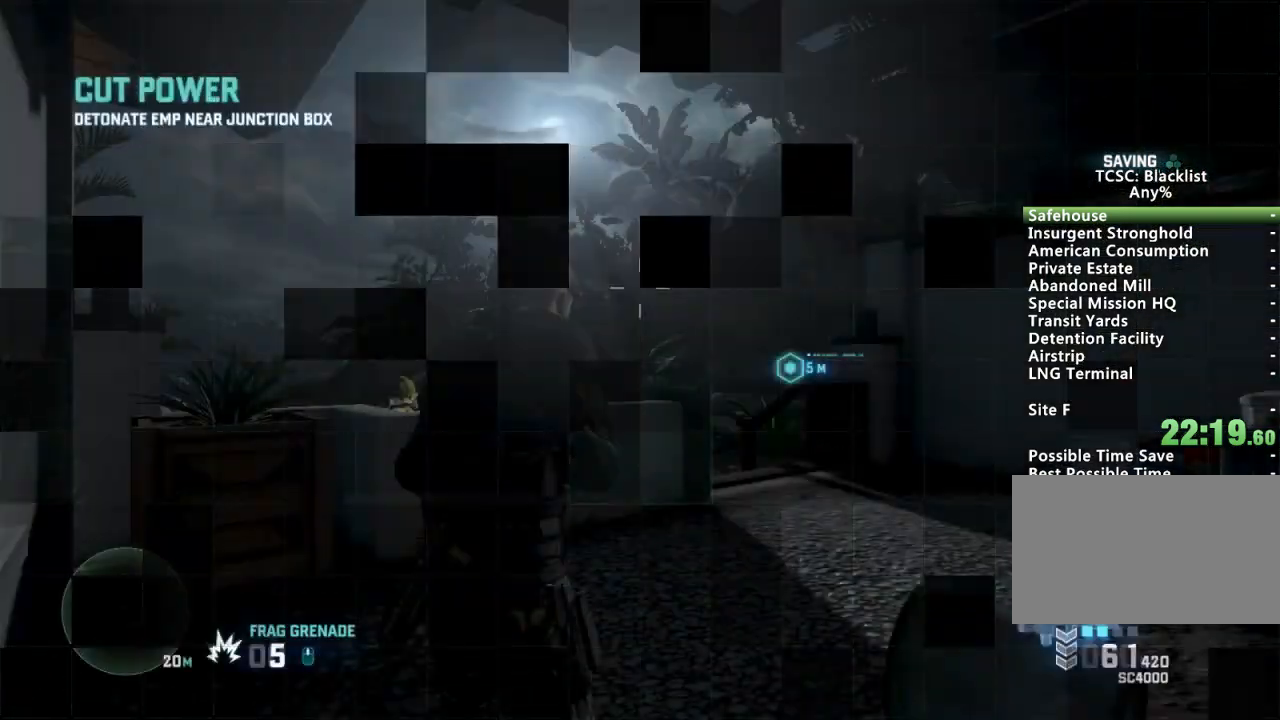
{"keys": ["w"], "mouse": [], "events": [[384, "w", "down"]]}
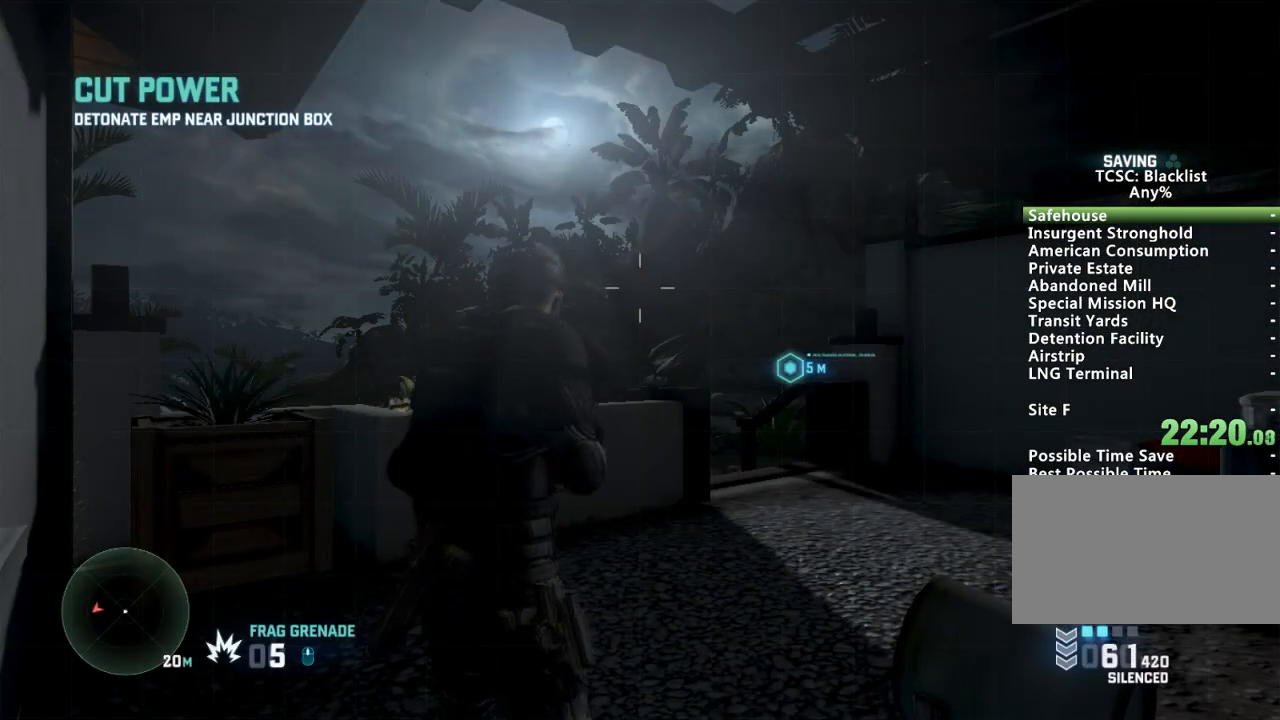
{"keys": [], "mouse": [], "events": [[167, "w", "up"]]}
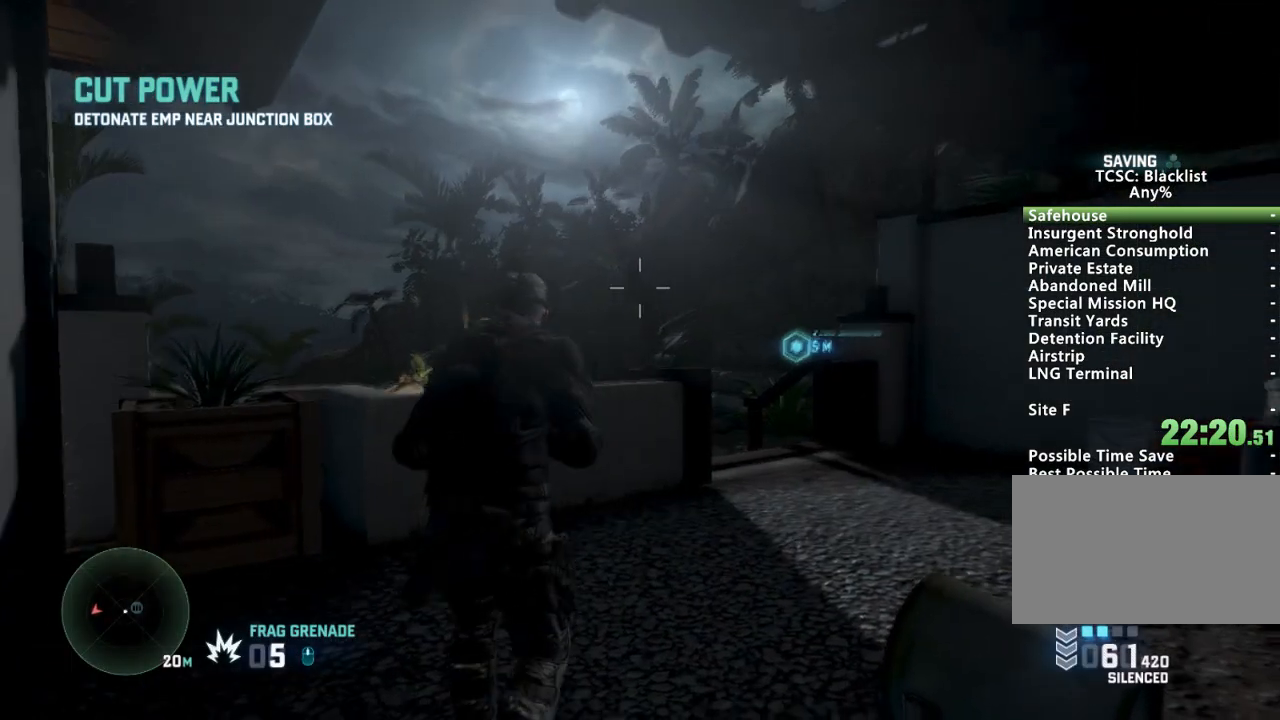
{"keys": [], "mouse": [], "events": []}
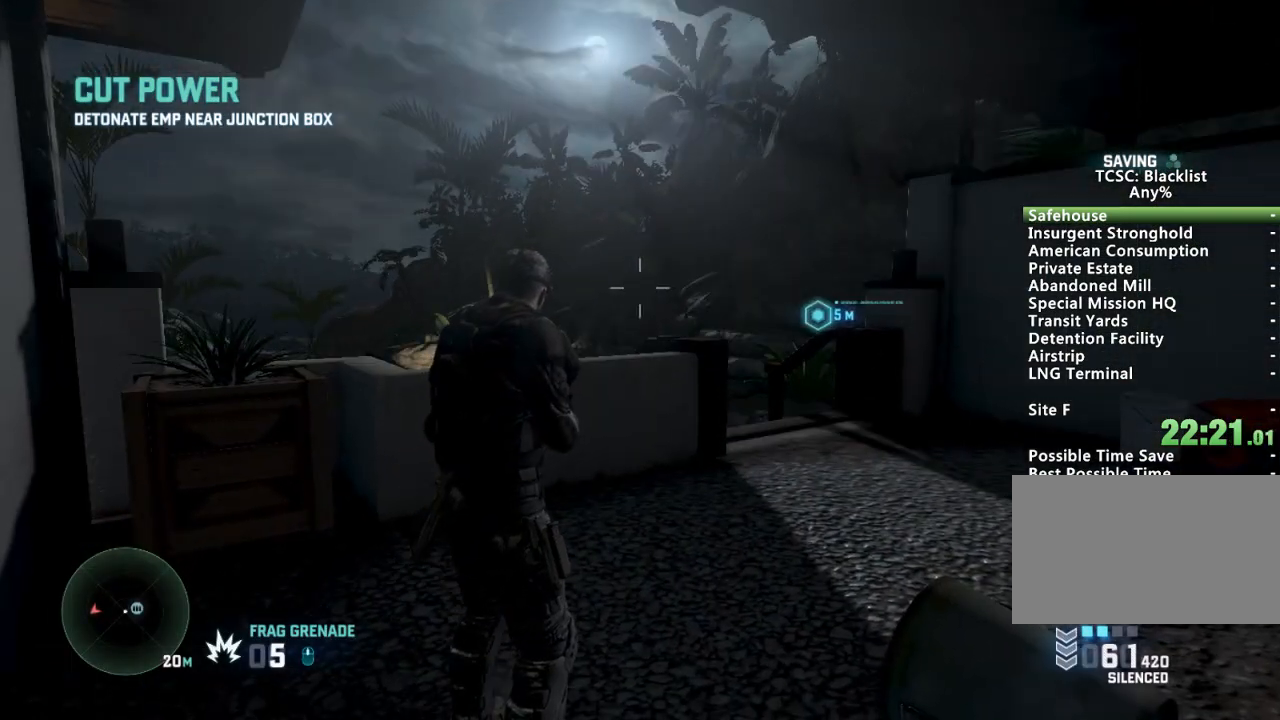
{"keys": [], "mouse": [], "events": []}
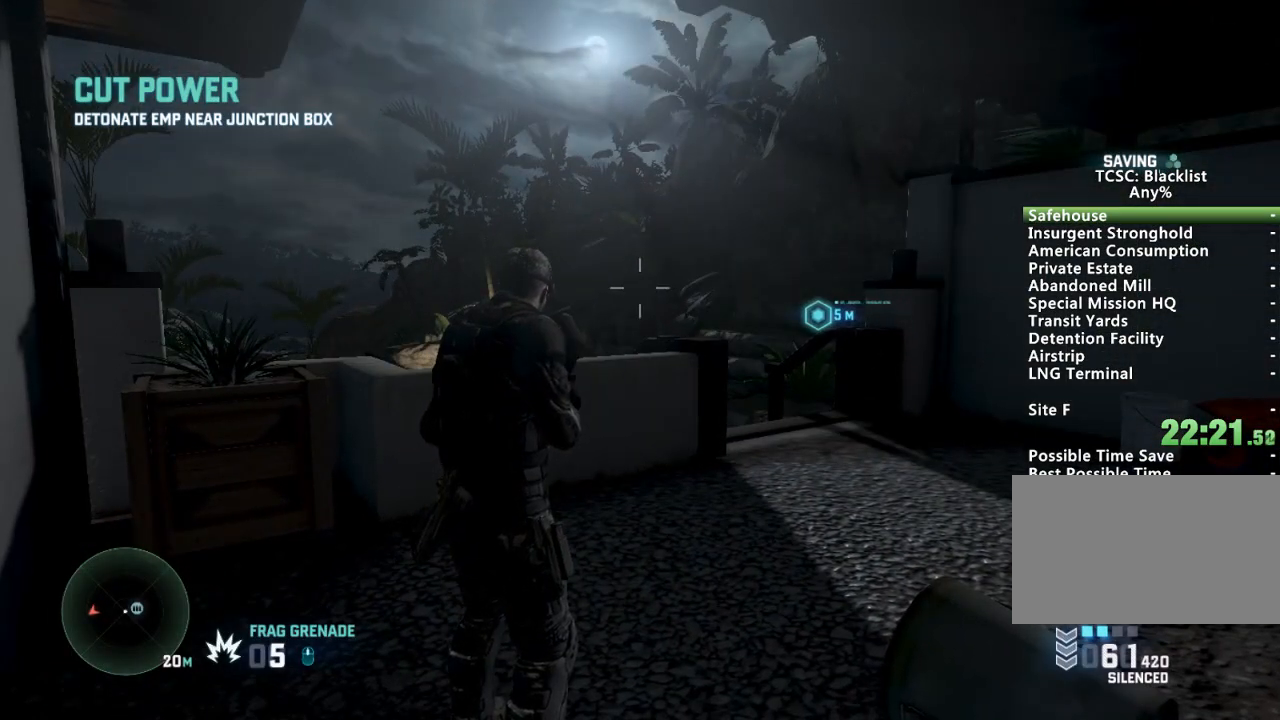
{"keys": [], "mouse": [], "events": [[17, "escape", "down"], [117, "escape", "up"]]}